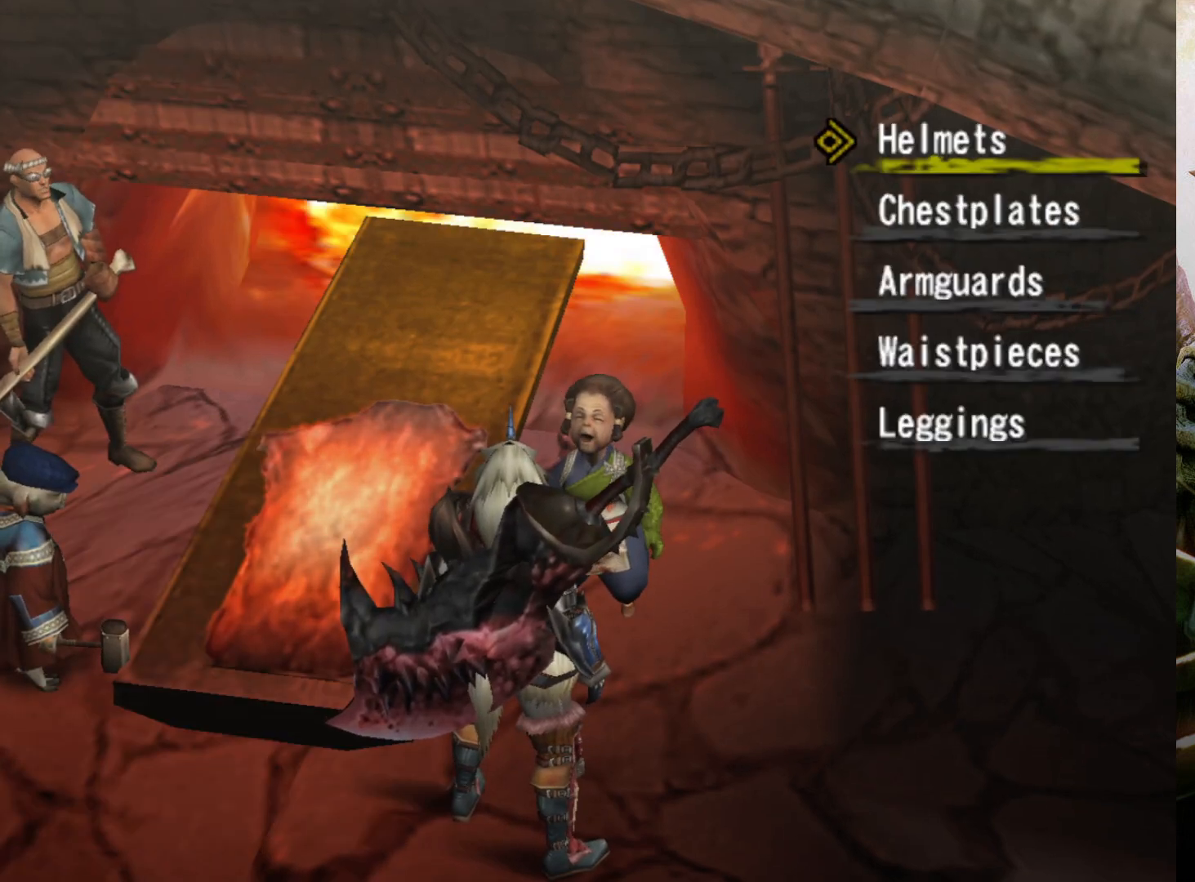
Gameplay with a controller (PlayStation layout); each line is a JSON object with the inputs held at the frame after it. "events" lists button and stick changes between this image and that frame as [ms after this image, input, new state], when the widget could be followed in between. Not read: L3 R3.
{"buttons": [], "left_stick": "center", "right_stick": "center", "events": [[167, "CIRCLE", "down"], [300, "CIRCLE", "up"]]}
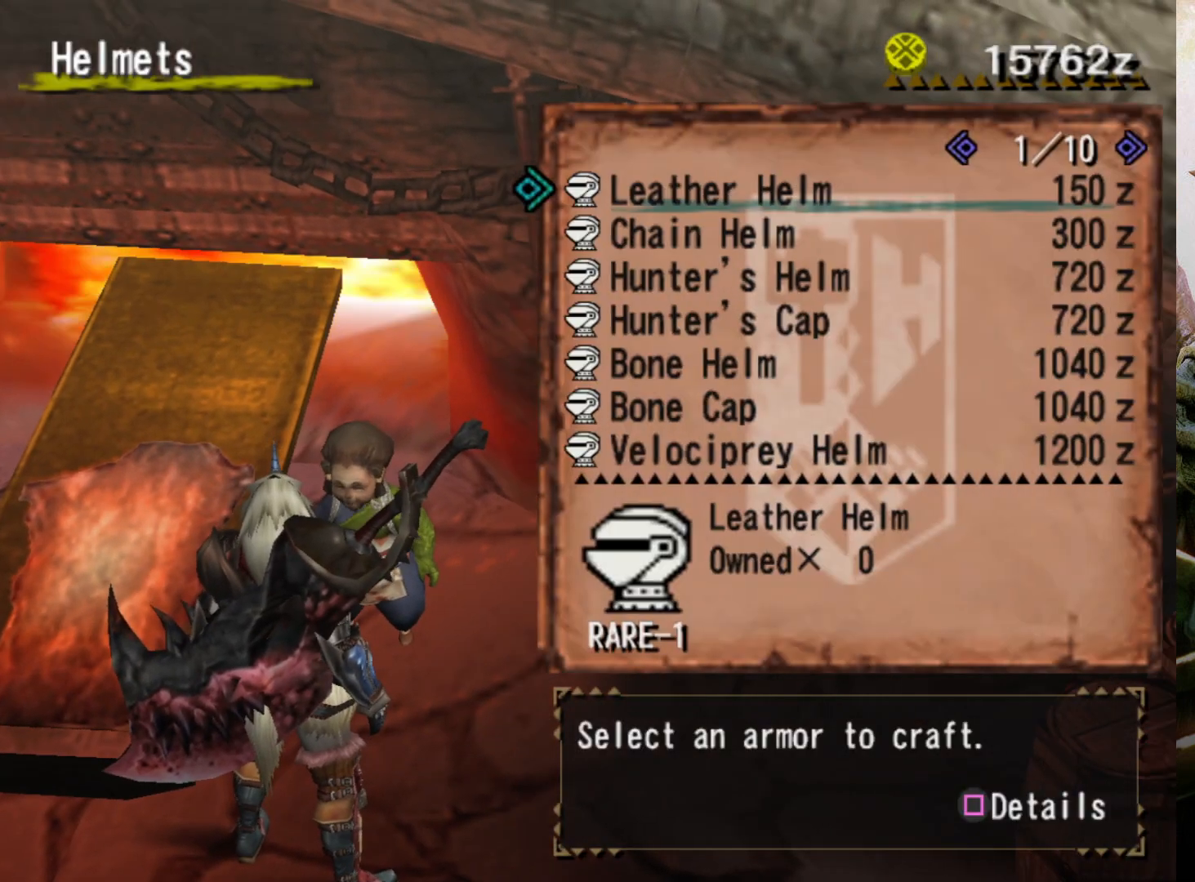
{"buttons": [], "left_stick": "center", "right_stick": "center", "events": [[200, "DPAD_LEFT", "down"], [367, "DPAD_LEFT", "up"]]}
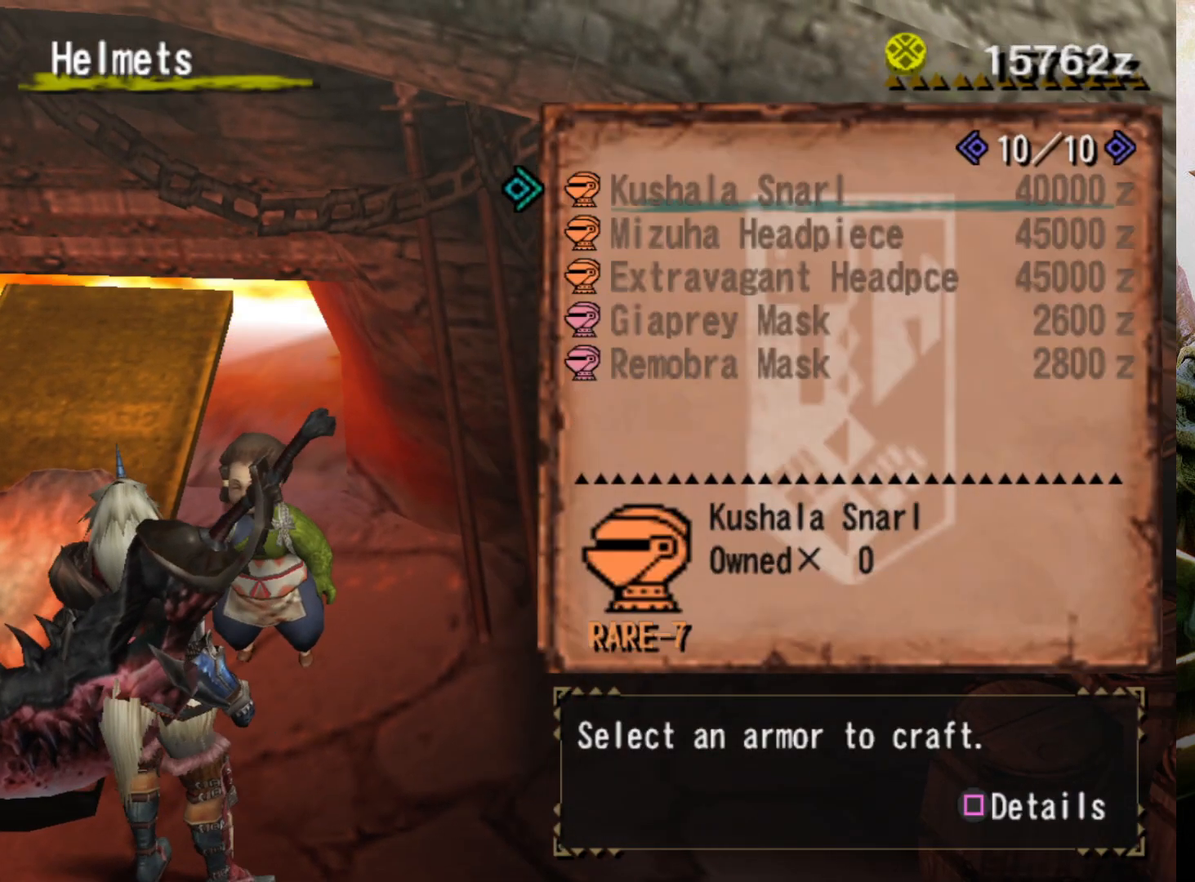
{"buttons": [], "left_stick": "center", "right_stick": "center", "events": []}
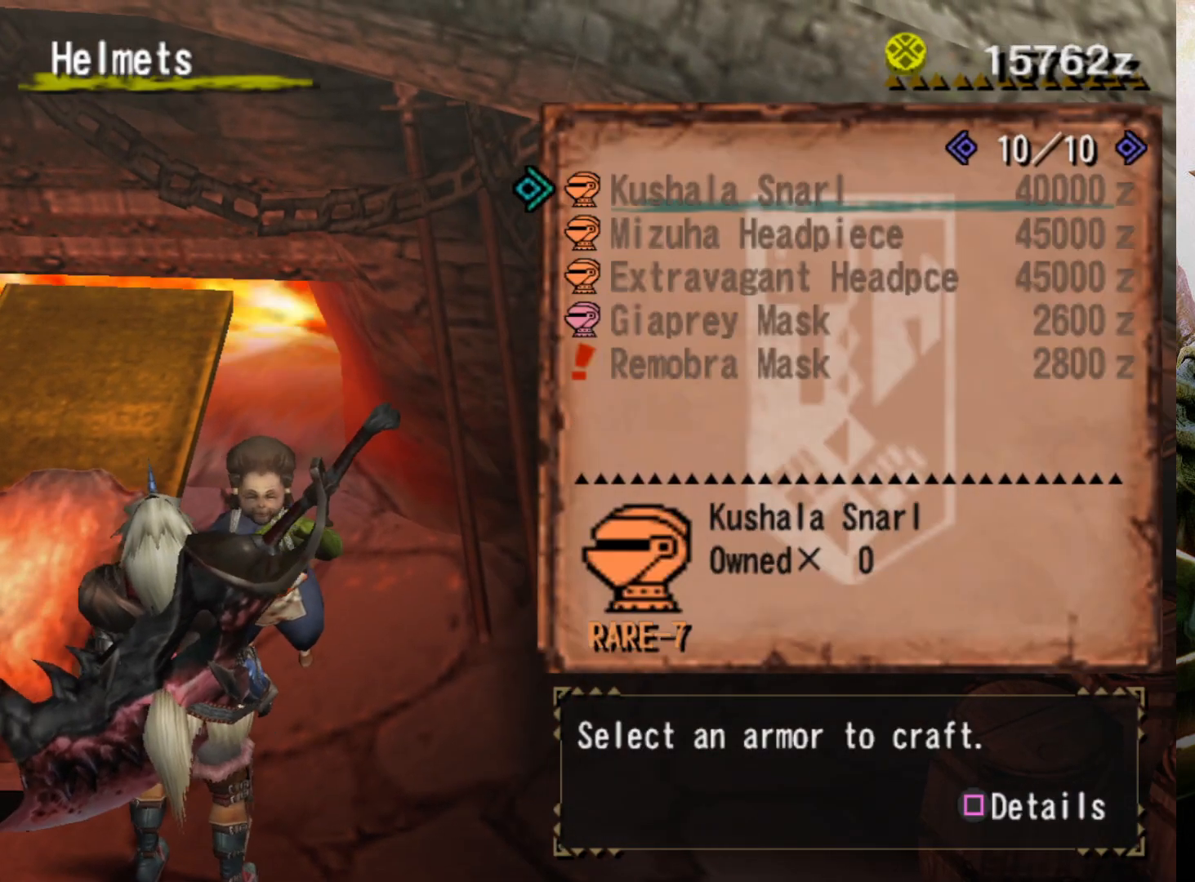
{"buttons": [], "left_stick": "center", "right_stick": "center", "events": []}
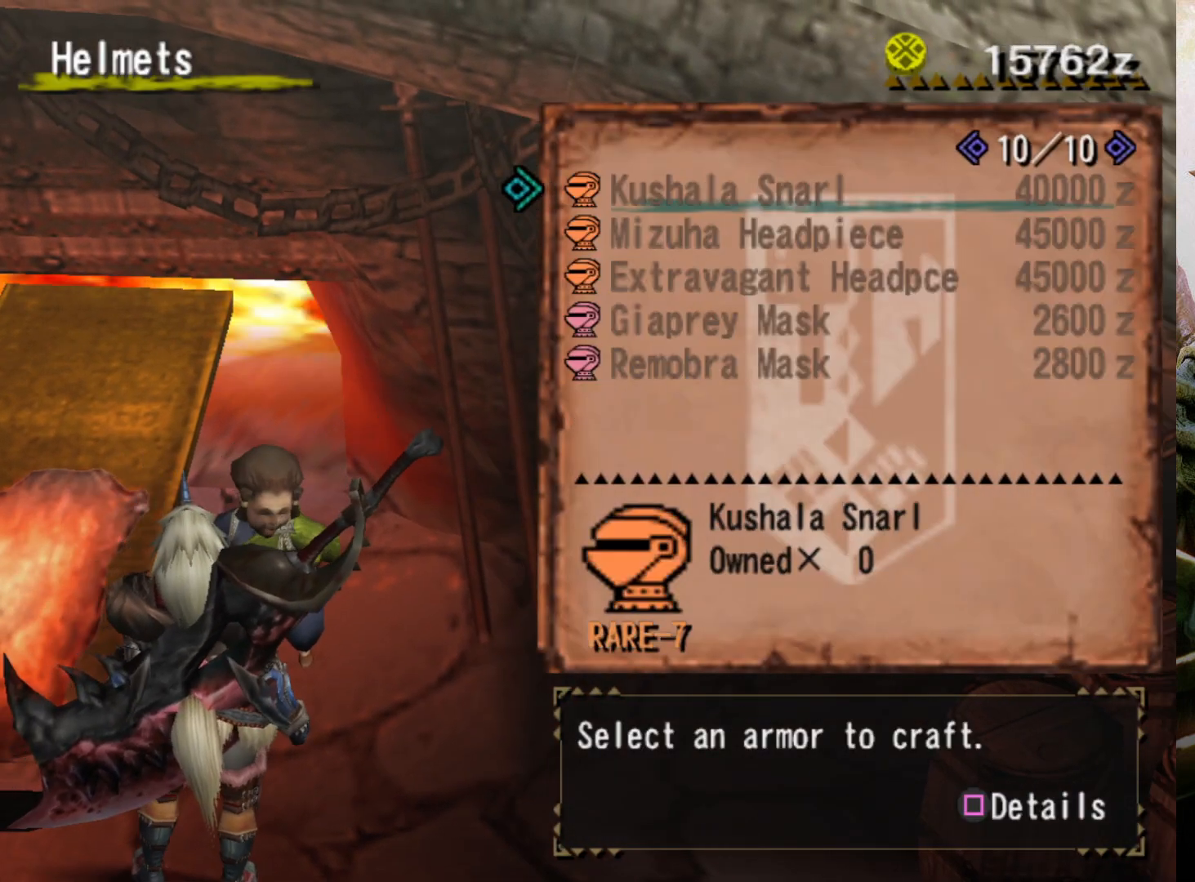
{"buttons": [], "left_stick": "center", "right_stick": "center", "events": [[100, "DPAD_UP", "down"], [267, "DPAD_UP", "up"]]}
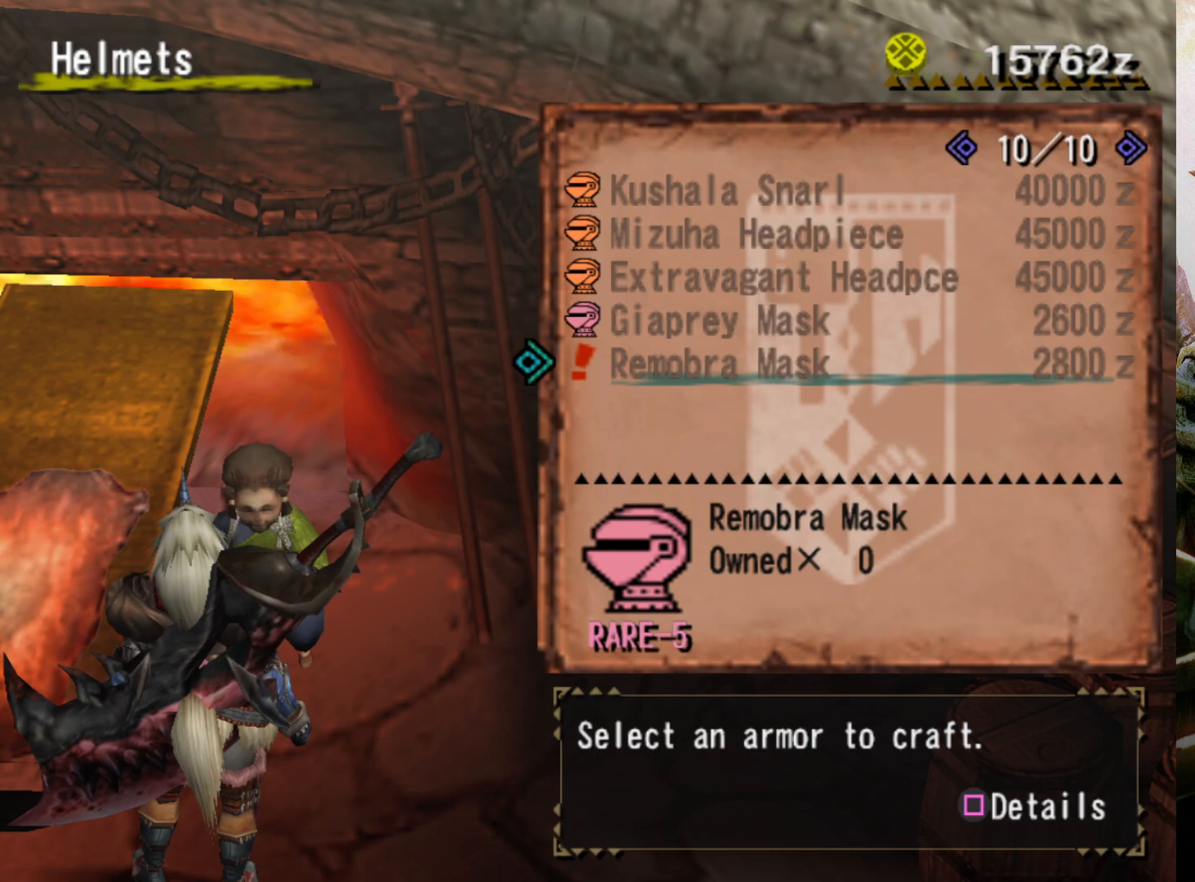
{"buttons": [], "left_stick": "center", "right_stick": "center", "events": [[100, "SQUARE", "down"], [233, "SQUARE", "up"]]}
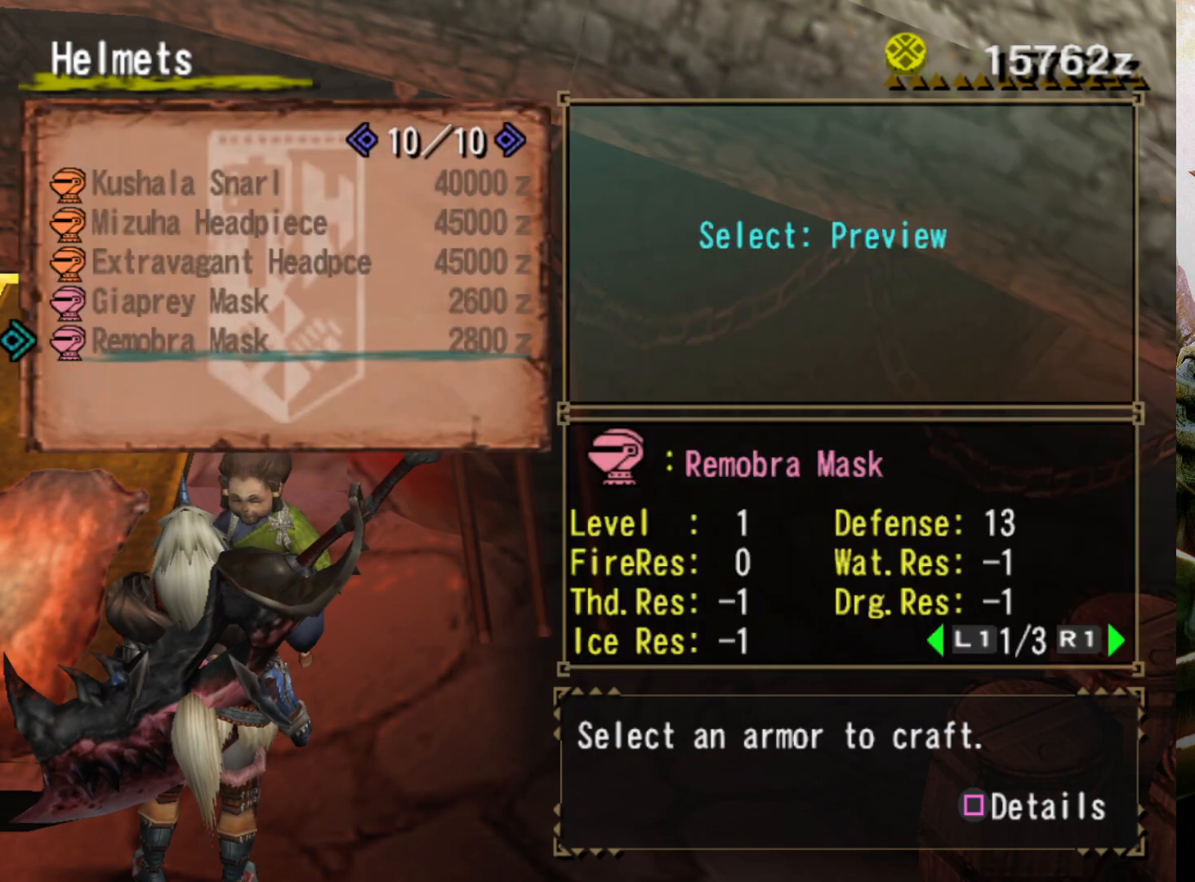
{"buttons": [], "left_stick": "center", "right_stick": "center", "events": [[100, "SELECT", "down"], [300, "SELECT", "up"]]}
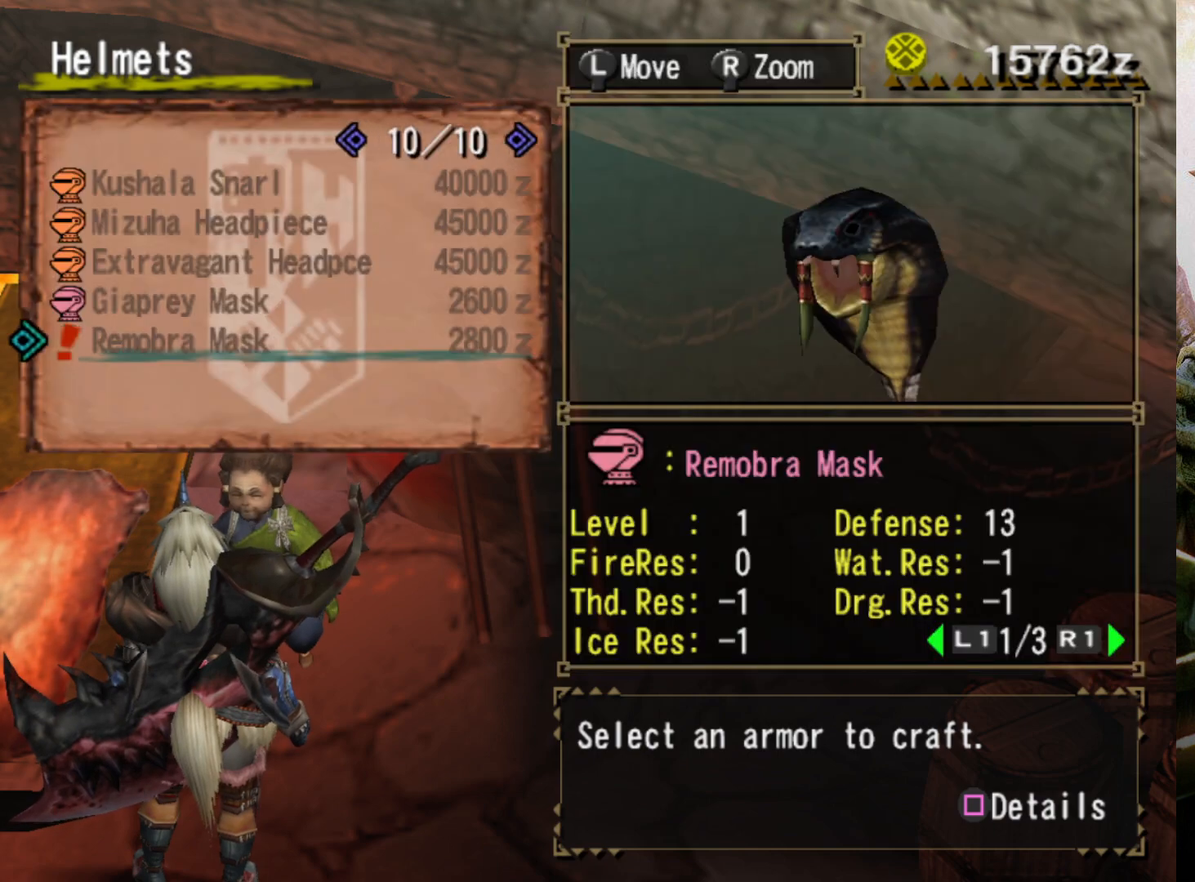
{"buttons": [], "left_stick": "center", "right_stick": "center", "events": []}
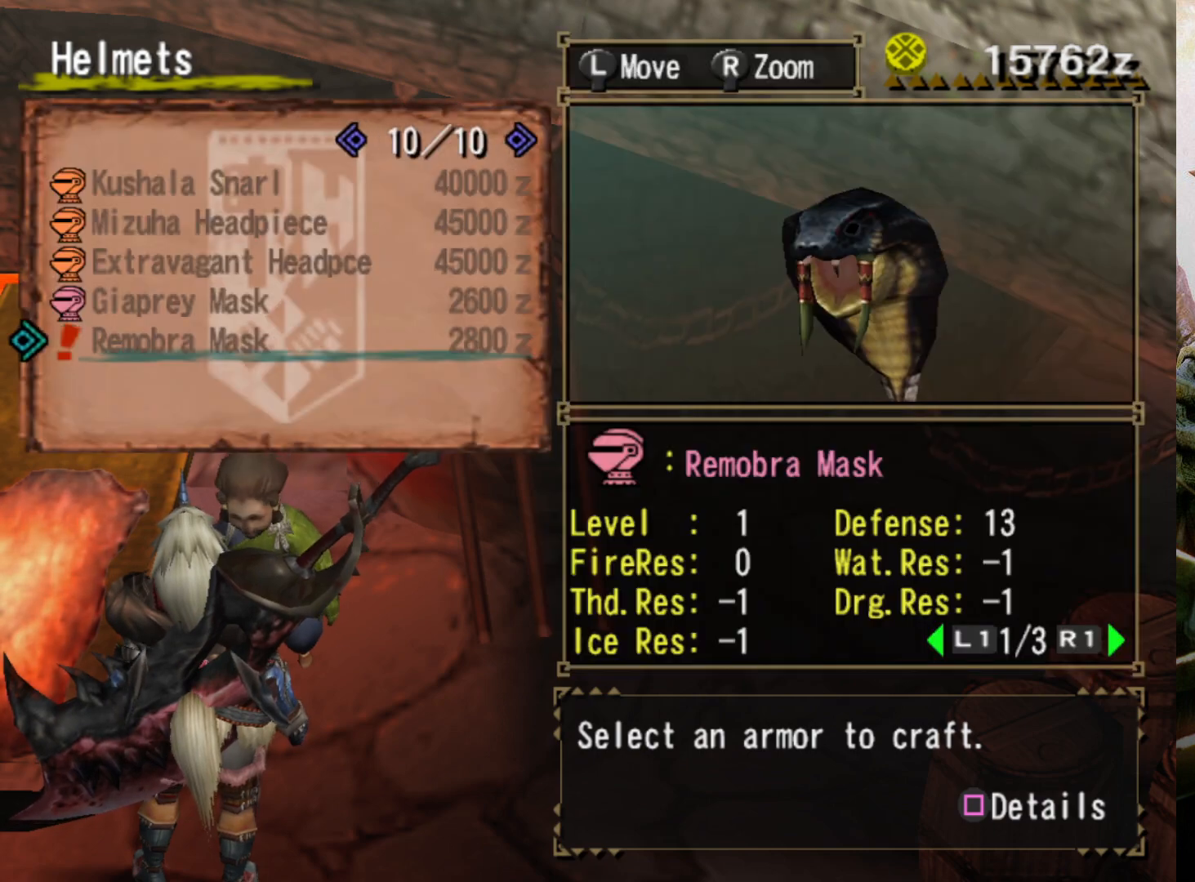
{"buttons": [], "left_stick": "center", "right_stick": "center", "events": []}
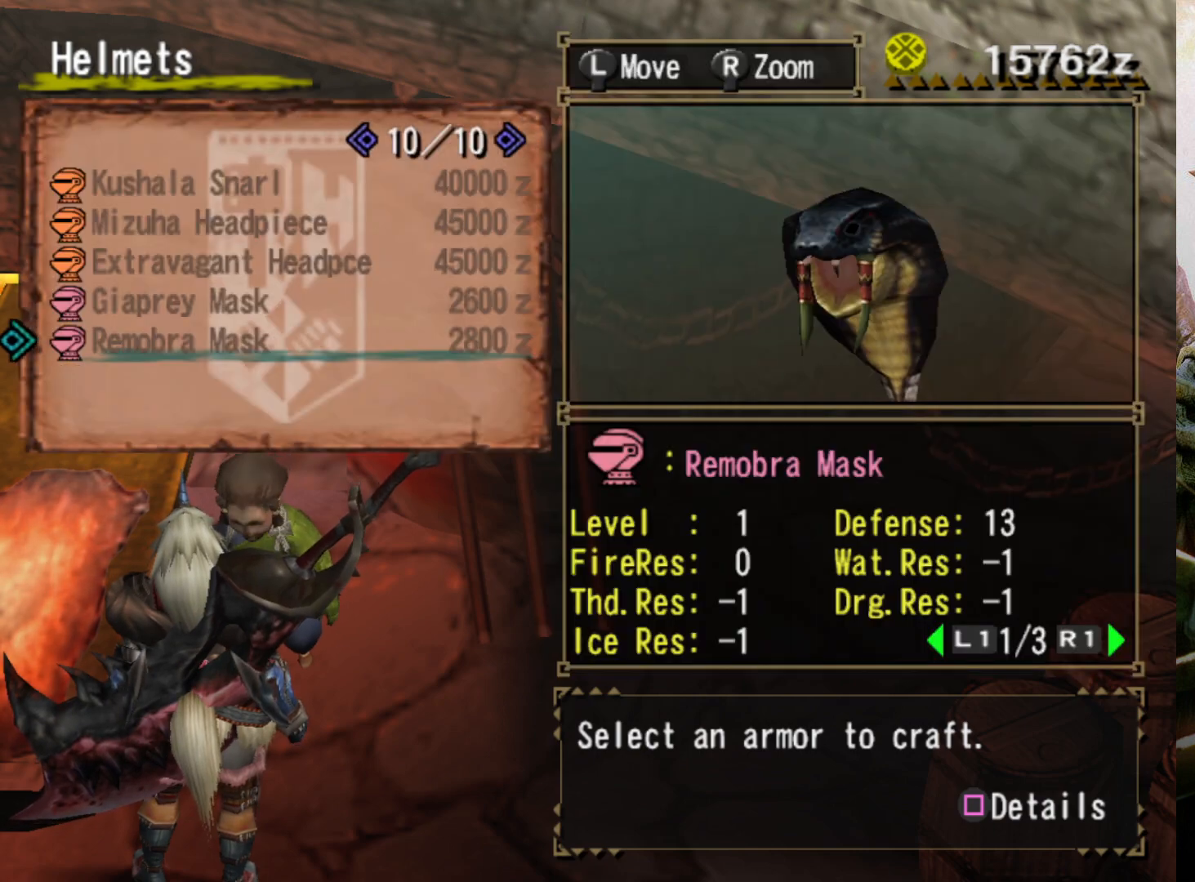
{"buttons": [], "left_stick": "center", "right_stick": "center", "events": []}
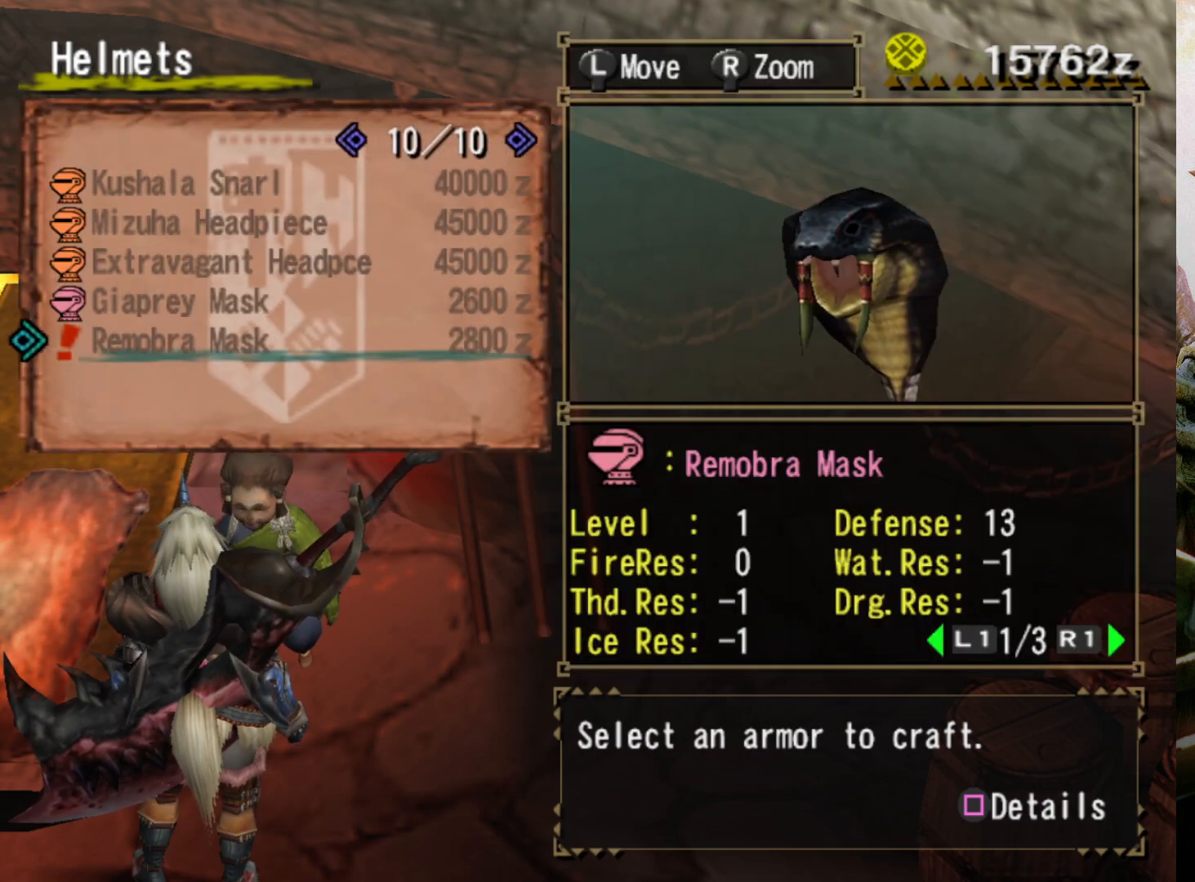
{"buttons": [], "left_stick": "center", "right_stick": "center", "events": []}
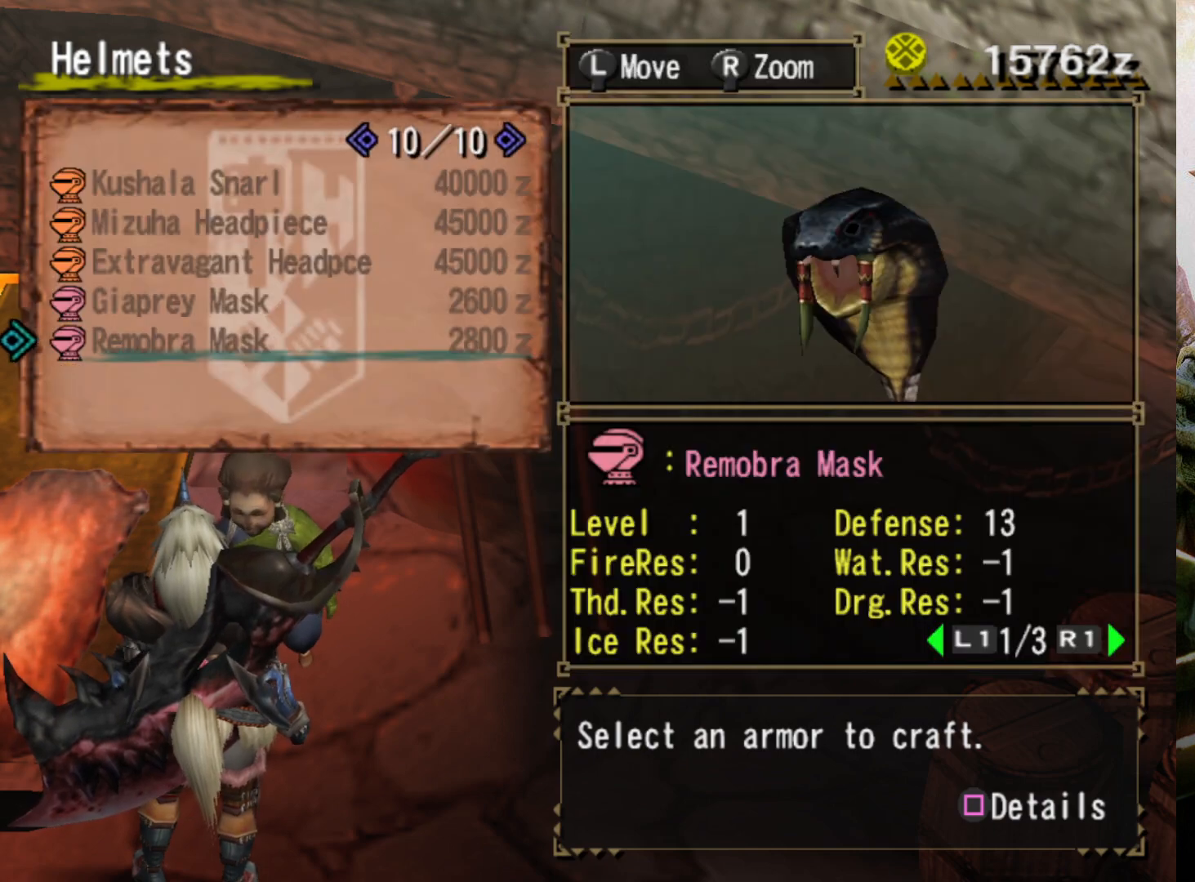
{"buttons": [], "left_stick": "center", "right_stick": "center", "events": []}
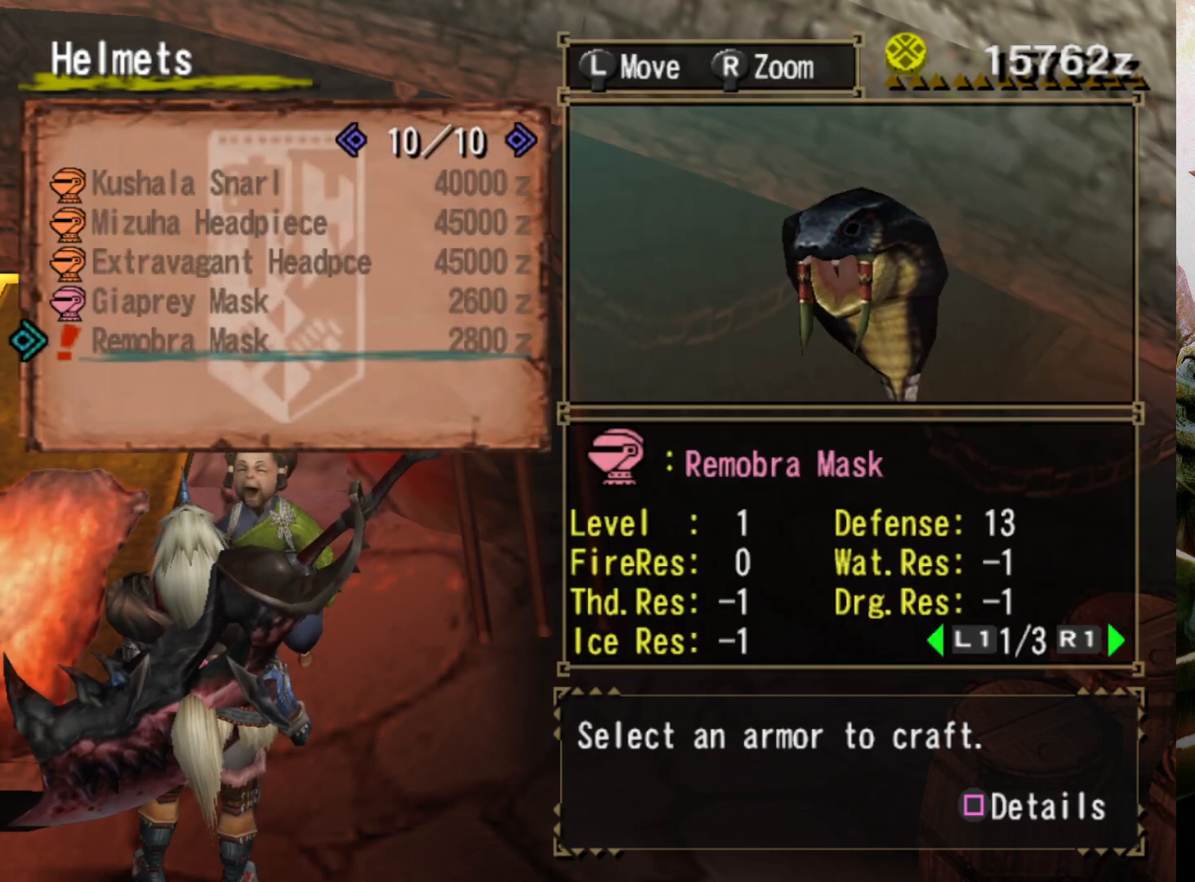
{"buttons": [], "left_stick": "center", "right_stick": "center", "events": []}
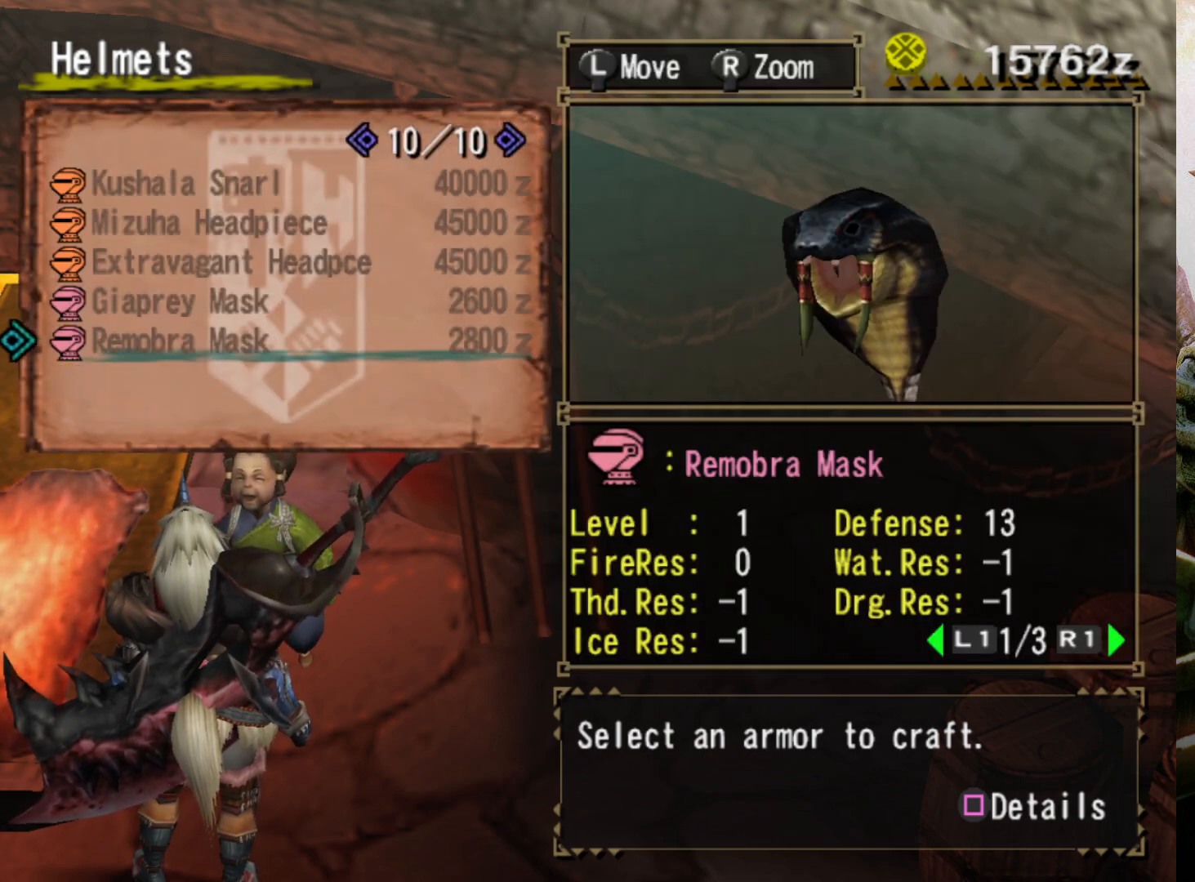
{"buttons": [], "left_stick": "center", "right_stick": "center", "events": [[67, "SQUARE", "down"], [200, "SQUARE", "up"]]}
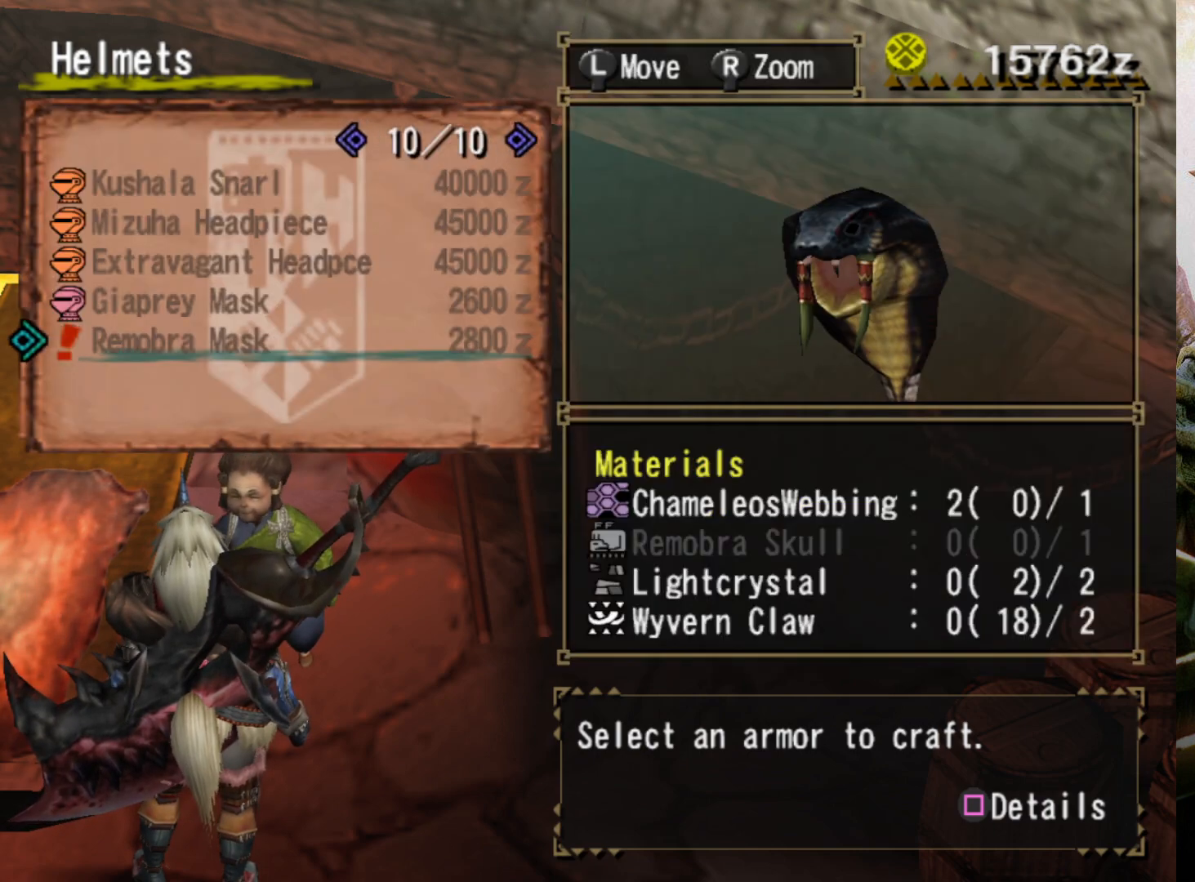
{"buttons": [], "left_stick": "center", "right_stick": "center", "events": []}
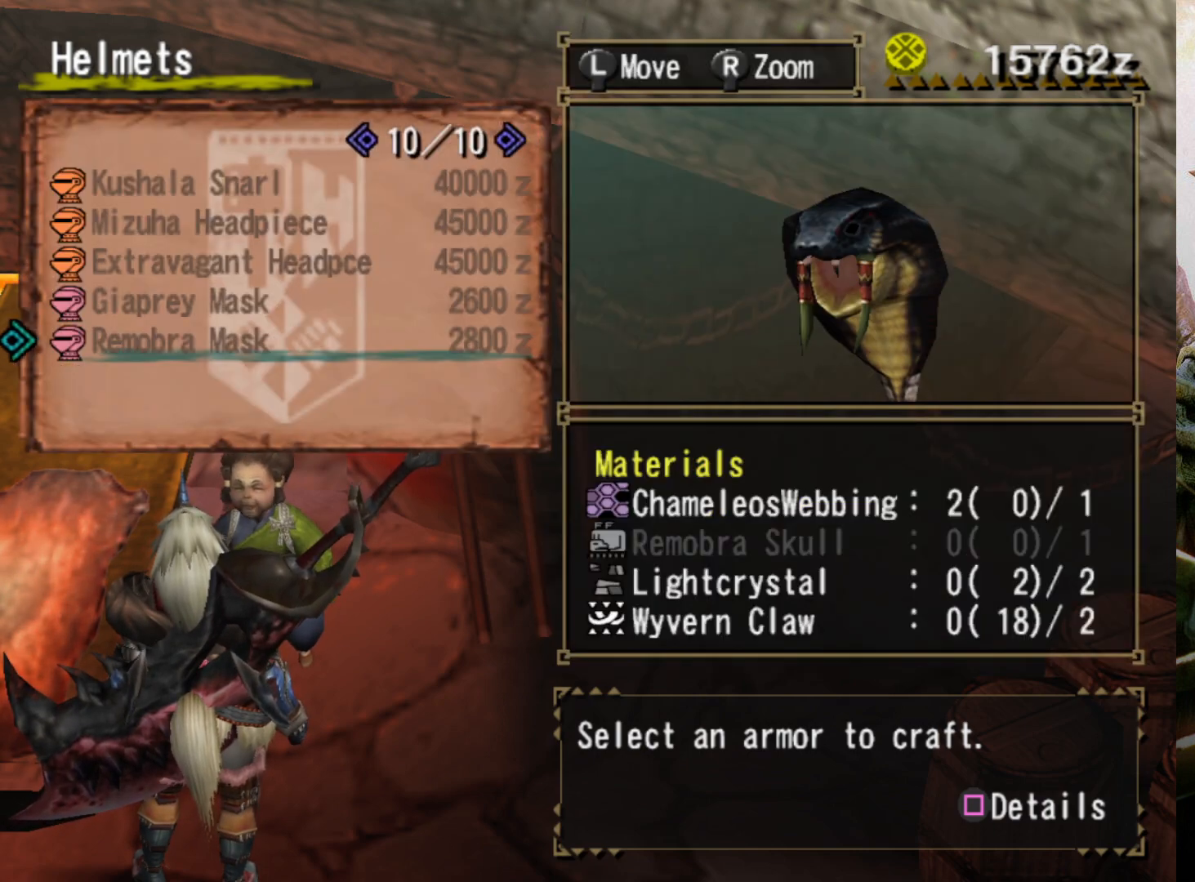
{"buttons": [], "left_stick": "center", "right_stick": "center", "events": []}
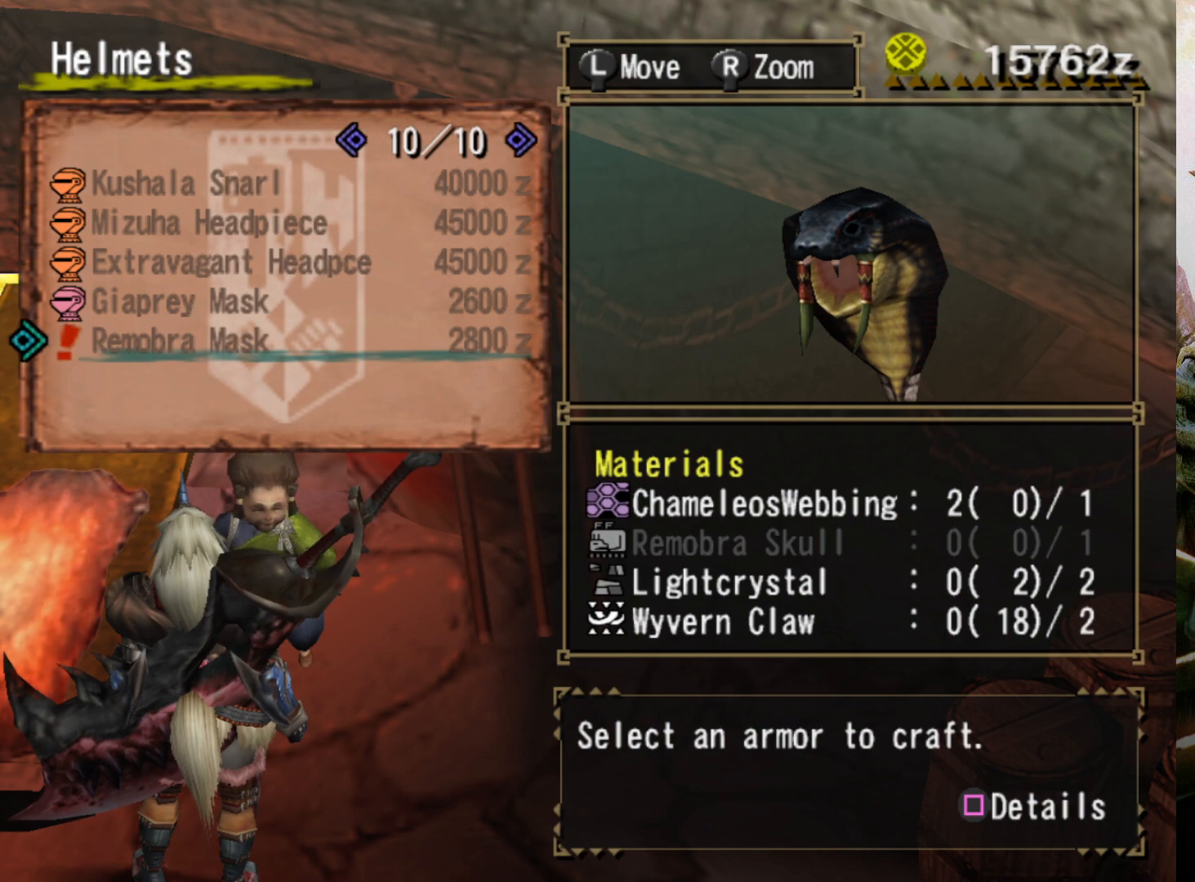
{"buttons": [], "left_stick": "center", "right_stick": "center", "events": []}
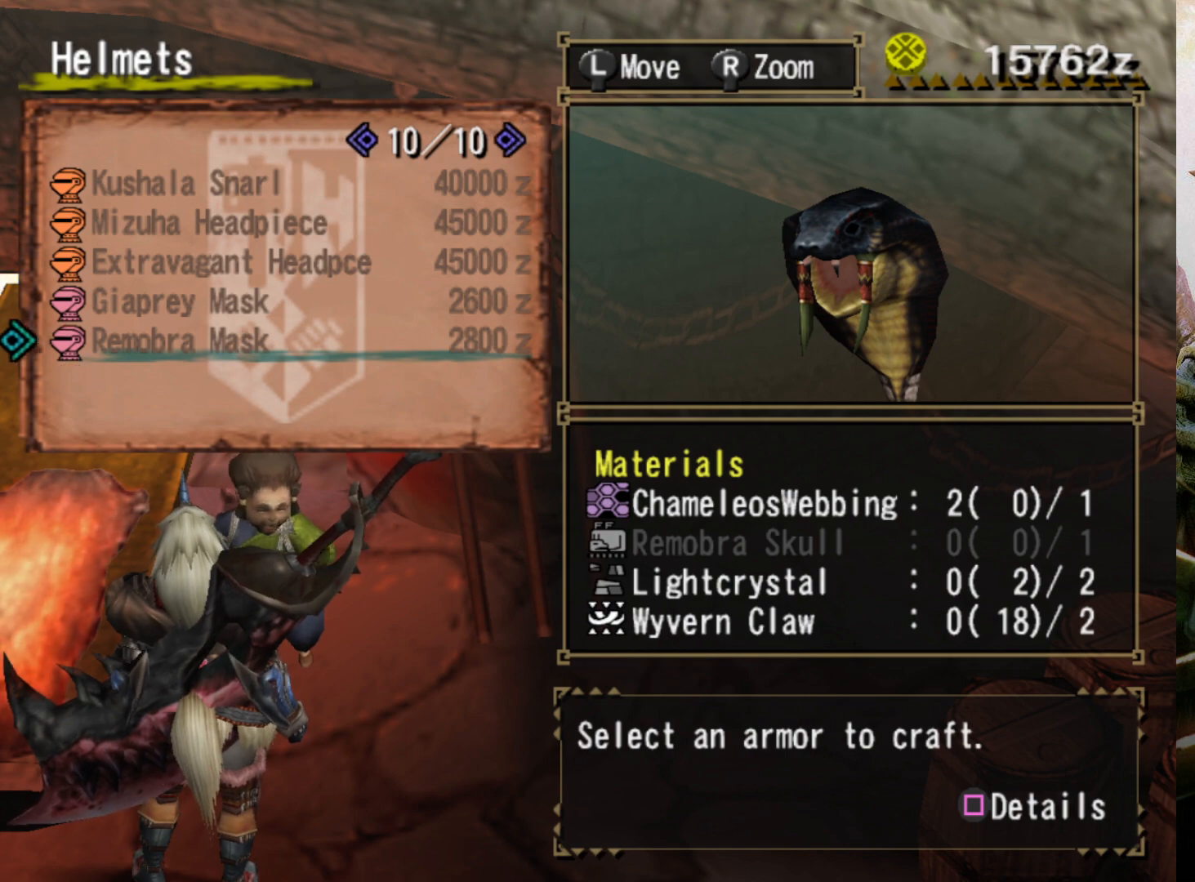
{"buttons": [], "left_stick": "center", "right_stick": "center", "events": []}
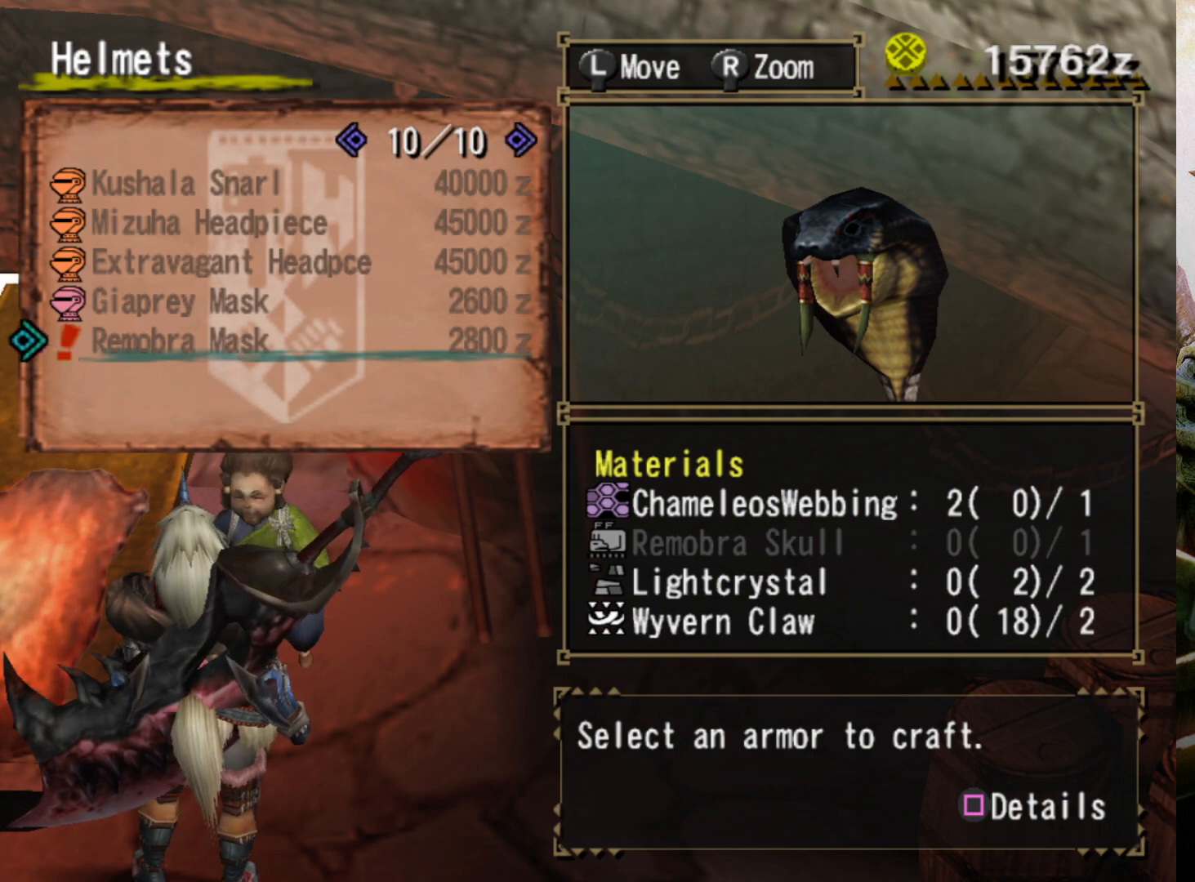
{"buttons": [], "left_stick": "center", "right_stick": "center", "events": []}
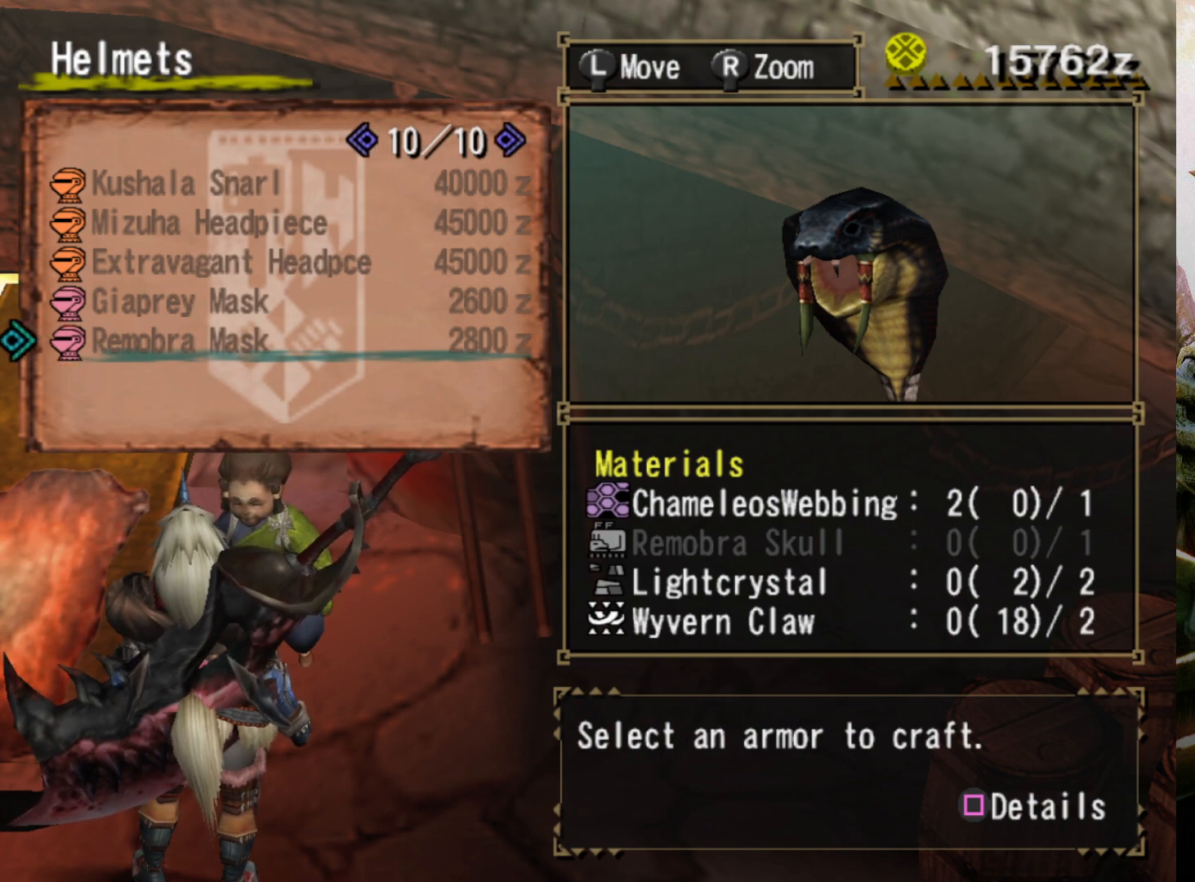
{"buttons": [], "left_stick": "center", "right_stick": "center", "events": []}
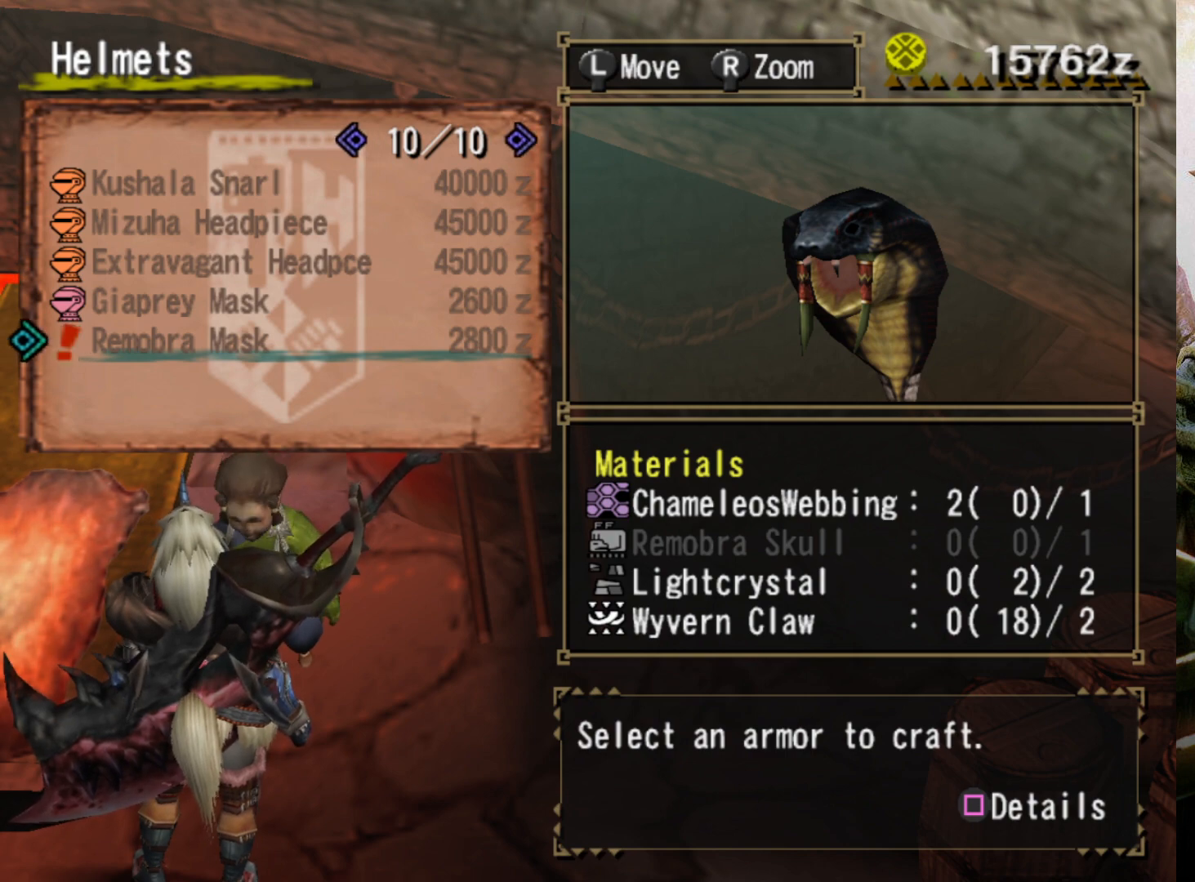
{"buttons": ["SELECT"], "left_stick": "center", "right_stick": "center", "events": [[467, "SELECT", "down"]]}
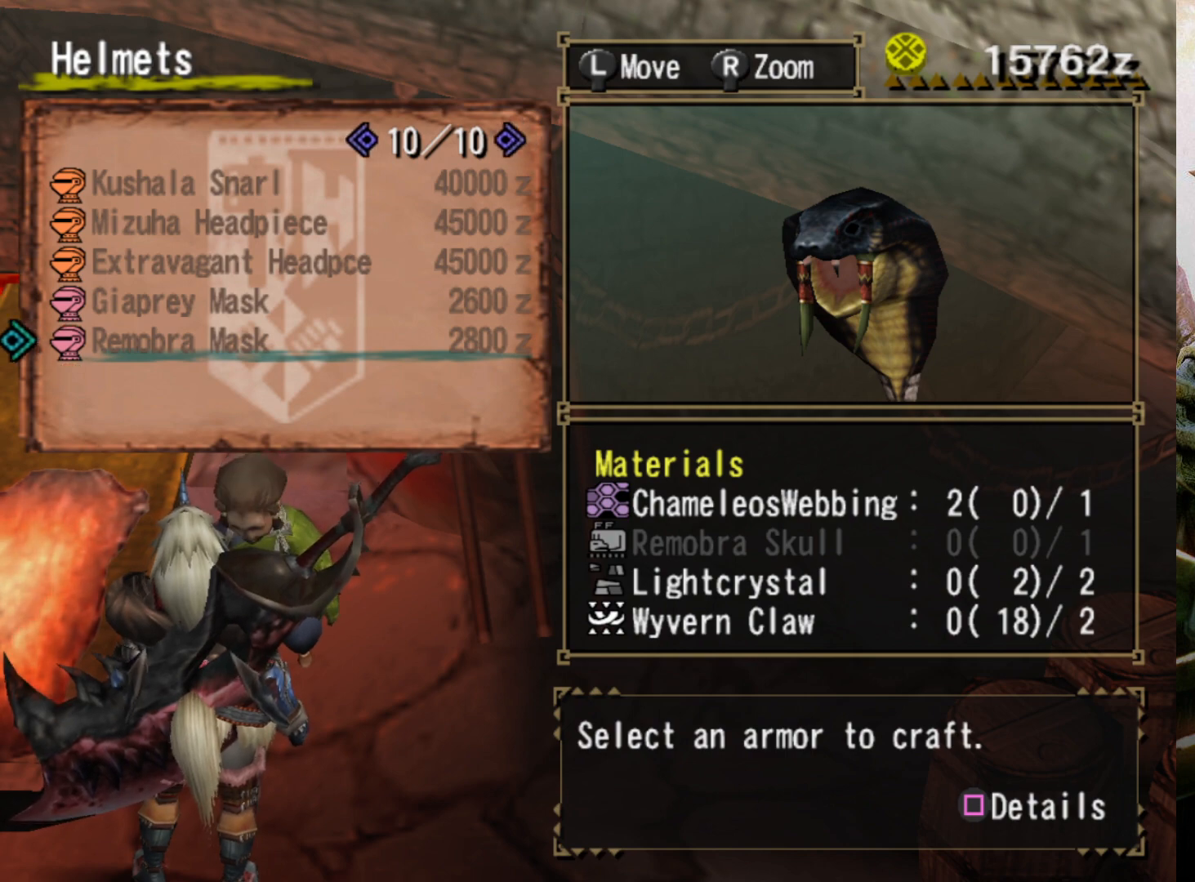
{"buttons": [], "left_stick": "center", "right_stick": "center", "events": [[100, "SELECT", "up"], [233, "SQUARE", "down"], [367, "SQUARE", "up"]]}
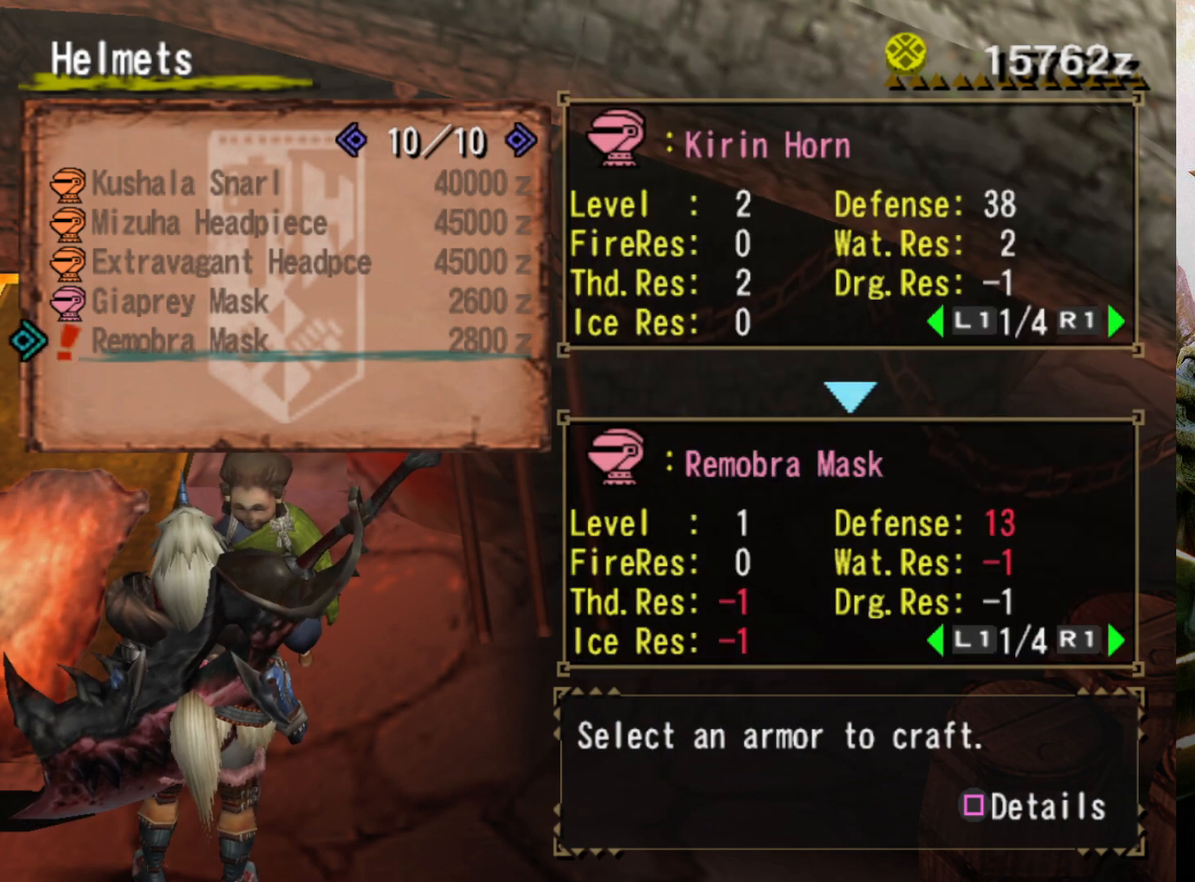
{"buttons": [], "left_stick": "center", "right_stick": "center", "events": [[200, "SQUARE", "down"], [367, "SQUARE", "up"]]}
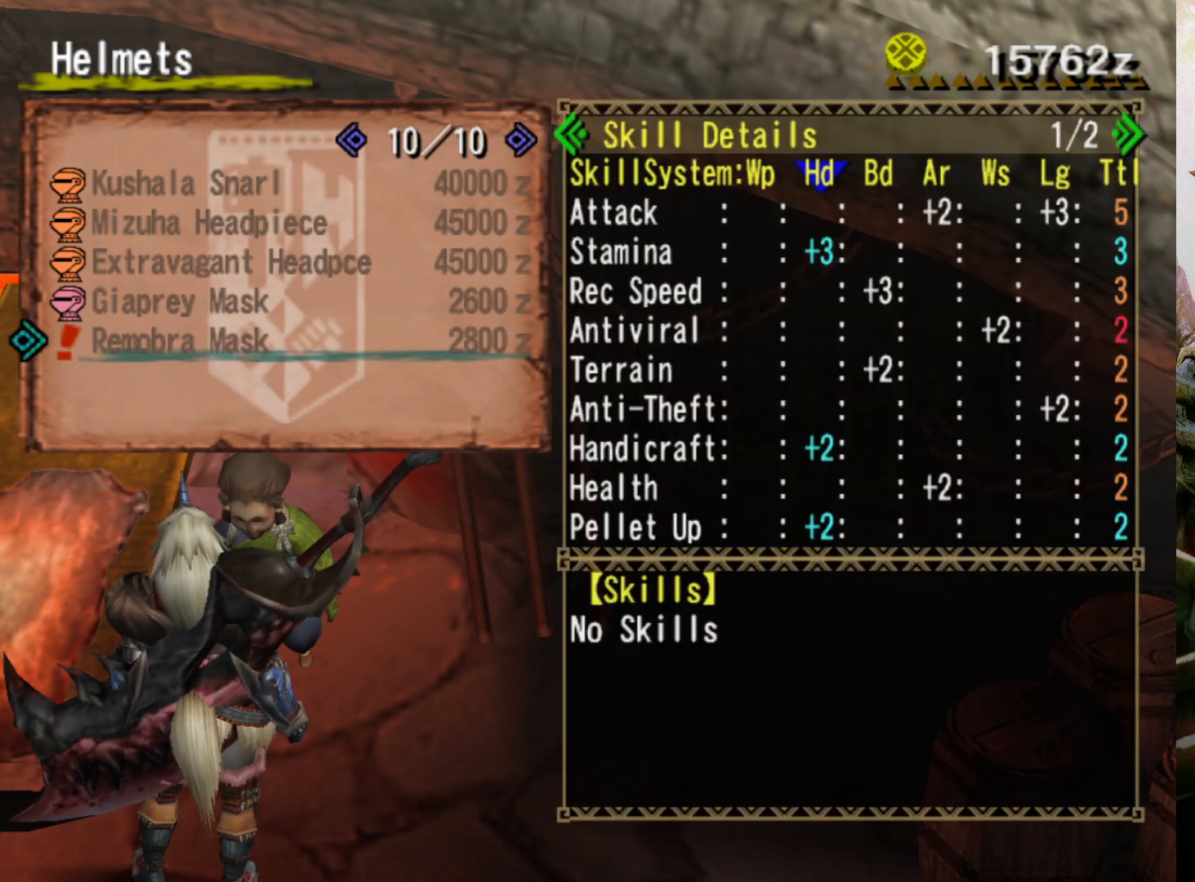
{"buttons": [], "left_stick": "center", "right_stick": "center", "events": [[67, "SQUARE", "down"], [233, "SQUARE", "up"]]}
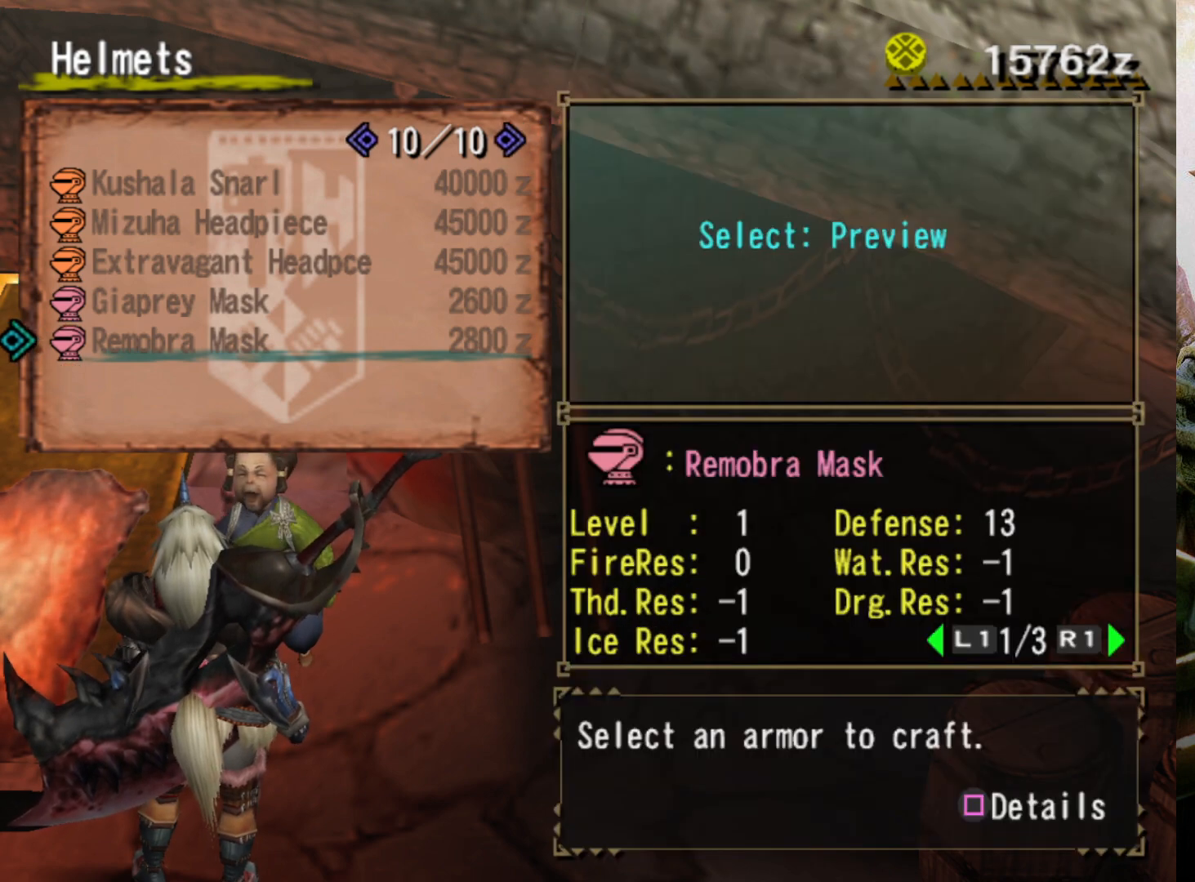
{"buttons": [], "left_stick": "center", "right_stick": "center", "events": [[67, "L1", "down"], [200, "L1", "up"]]}